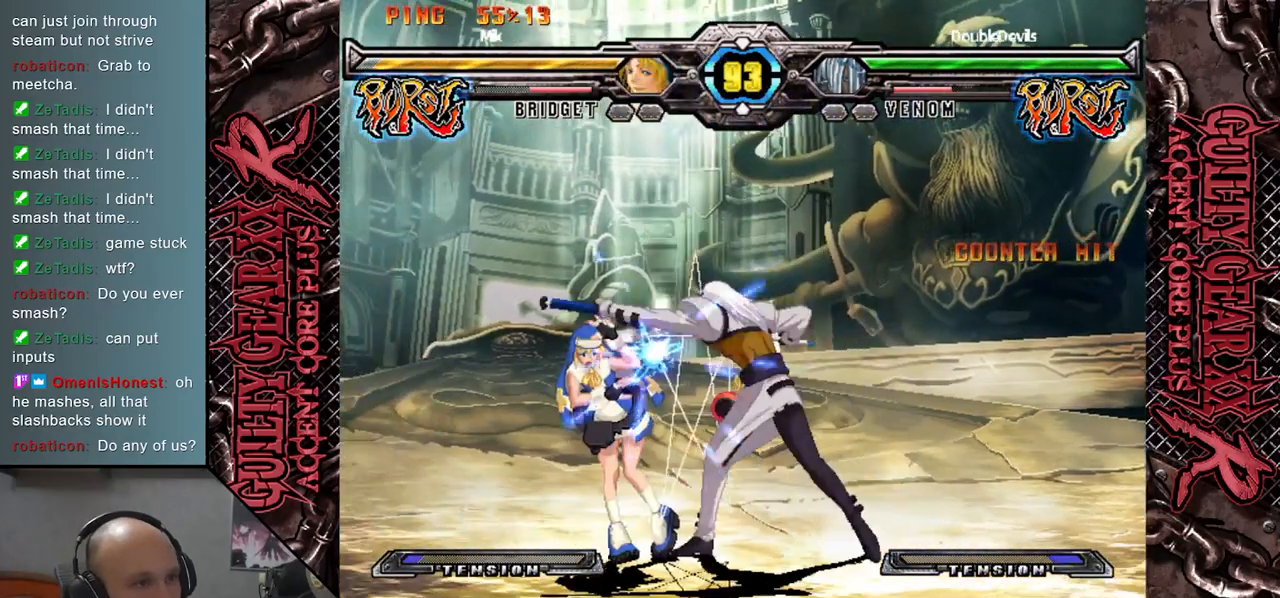
Gameplay with a controller (arcade stick); each line is a JSON object with the inputs held at the frame after it. "events" lists button and stick changes between this image and that frame as [ms after this image, input, new state], when the widget could be followed in between. Not read: L3 R3 SQUARE TRIANGLE other_buttons.
{"buttons": ["L2"], "left_stick": "down", "events": [[67, "CIRCLE", "up"], [183, "R2", "down"], [317, "R2", "up"], [350, "left_stick", "left"], [417, "L2", "down"], [467, "left_stick", "down"]]}
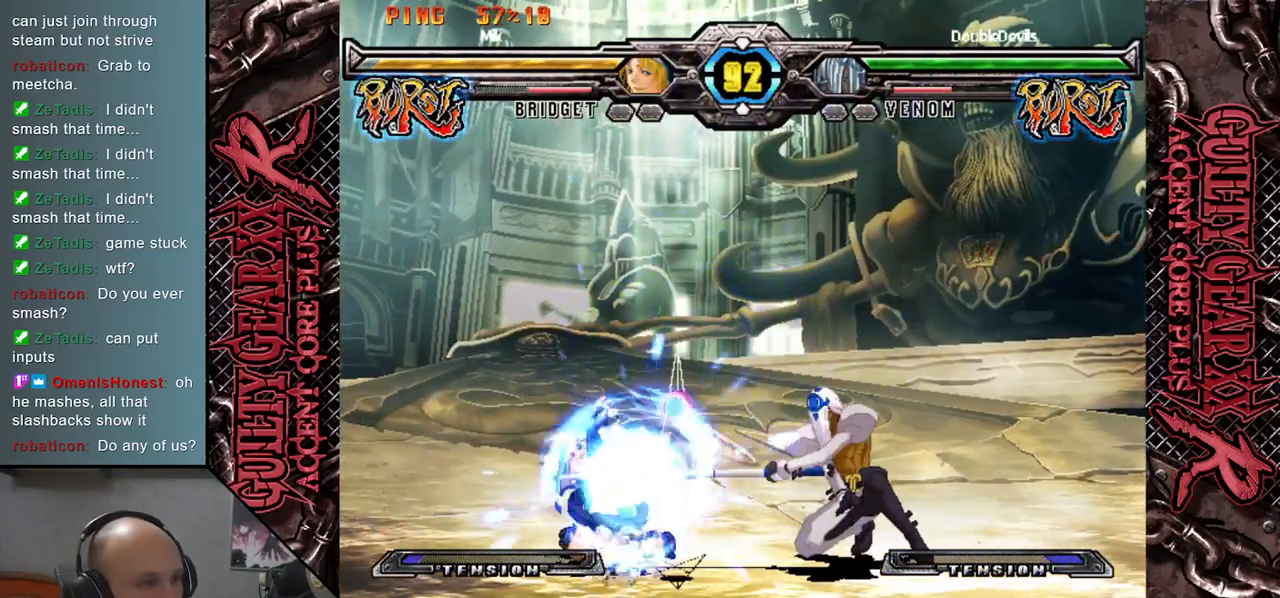
{"buttons": [], "left_stick": "left", "events": [[17, "L2", "up"], [83, "left_stick", "left"], [117, "L2", "down"], [150, "L2", "up"], [167, "left_stick", "down"], [250, "L2", "down"], [267, "left_stick", "left"], [283, "L2", "up"], [350, "left_stick", "down"], [383, "L2", "down"], [450, "L2", "up"], [450, "left_stick", "left"]]}
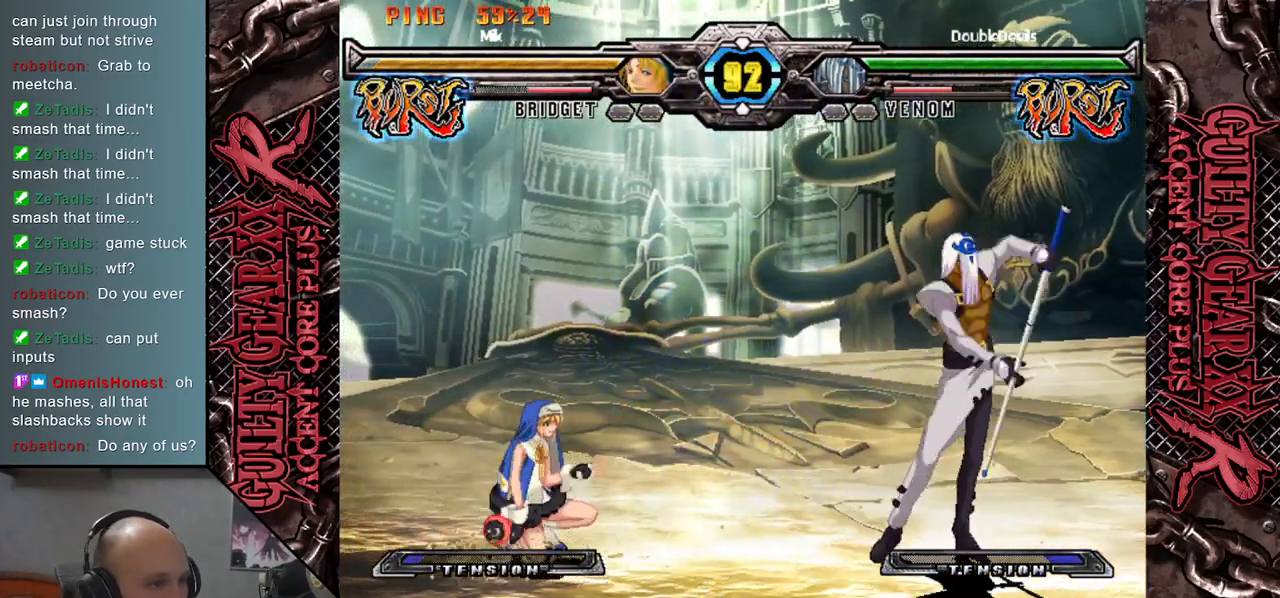
{"buttons": [], "left_stick": "down-left", "events": [[33, "left_stick", "down"], [67, "L2", "down"], [133, "L2", "up"], [150, "left_stick", "left"], [250, "left_stick", "down"], [283, "L2", "down"], [333, "left_stick", "left"], [400, "L2", "up"], [433, "left_stick", "down-left"]]}
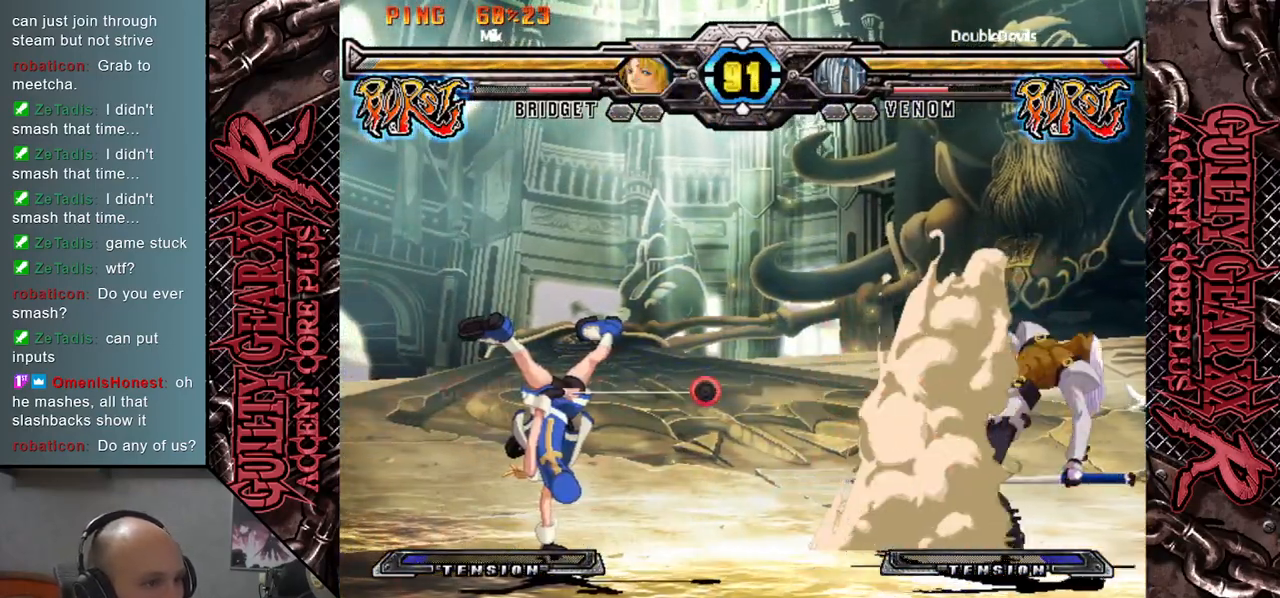
{"buttons": [], "left_stick": "down", "events": [[83, "left_stick", "right"], [467, "left_stick", "down"]]}
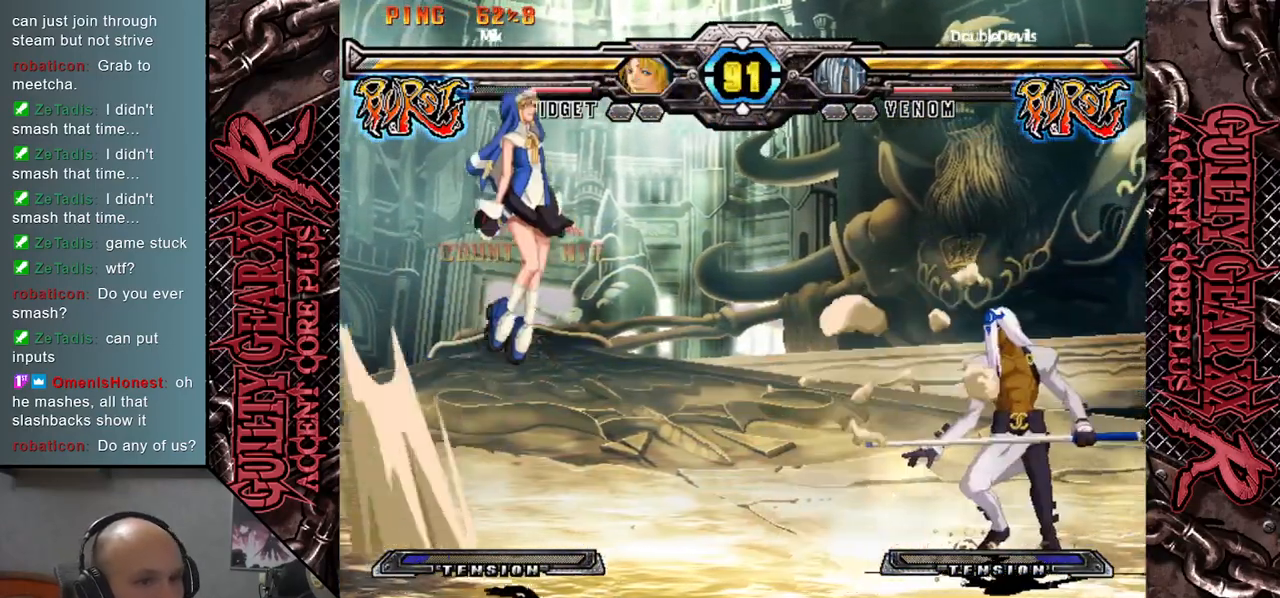
{"buttons": [], "left_stick": "right", "events": [[83, "left_stick", "right"]]}
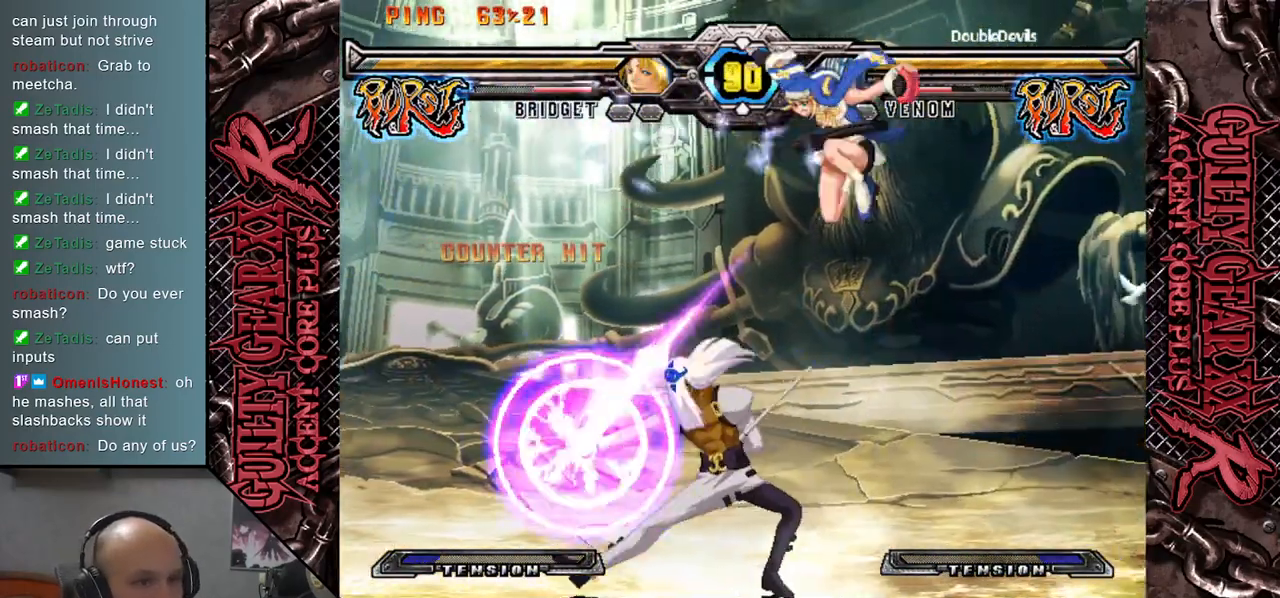
{"buttons": ["CIRCLE"], "left_stick": "down-left", "events": [[83, "left_stick", "up-right"], [150, "CIRCLE", "down"], [217, "CIRCLE", "up"], [217, "left_stick", "left"], [317, "CIRCLE", "down"], [350, "left_stick", "down-left"], [383, "CIRCLE", "up"], [483, "CIRCLE", "down"]]}
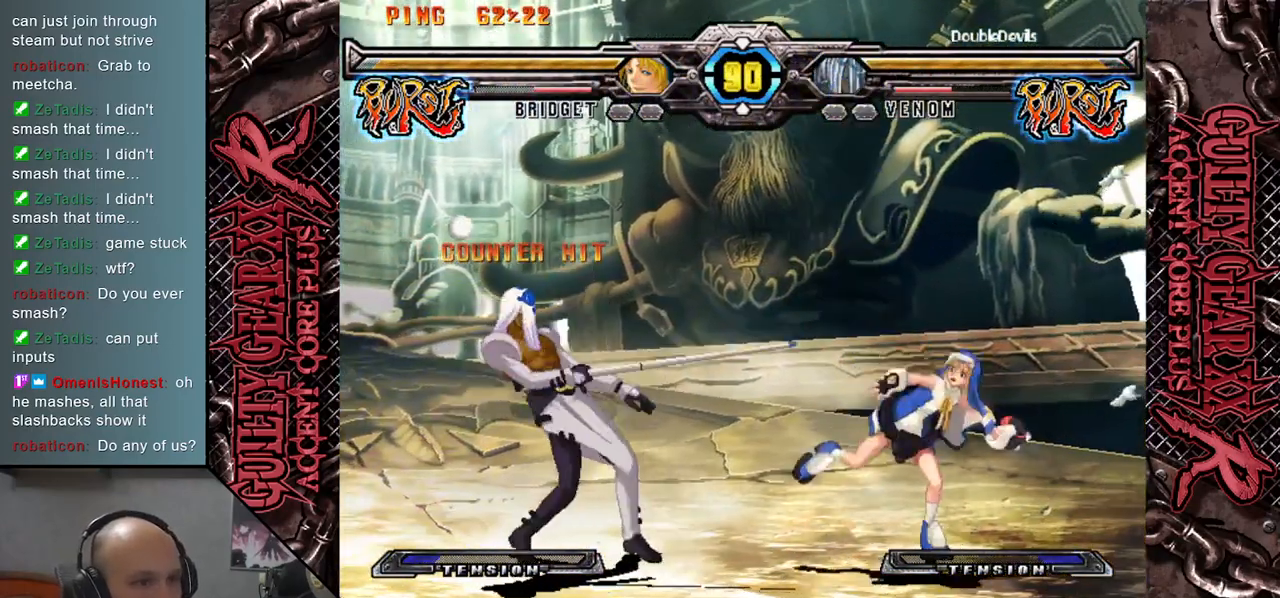
{"buttons": [], "left_stick": "up-left", "events": [[67, "CIRCLE", "up"], [417, "left_stick", "up-left"]]}
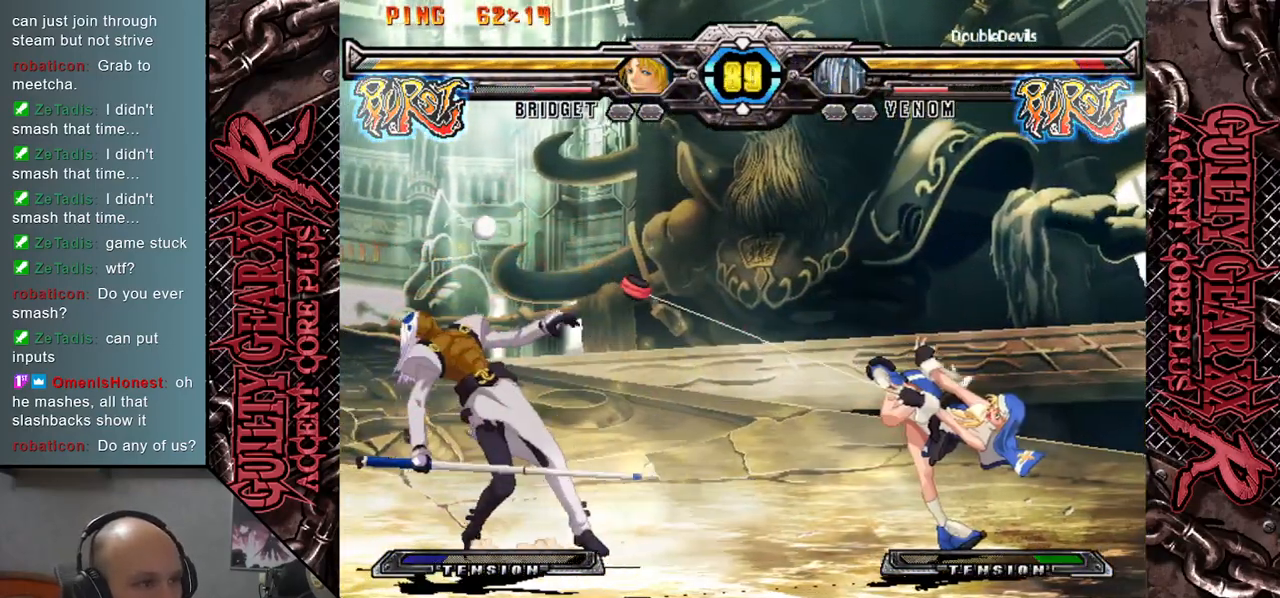
{"buttons": [], "left_stick": "down", "events": [[133, "left_stick", "down-left"], [283, "left_stick", "up"], [450, "left_stick", "down"]]}
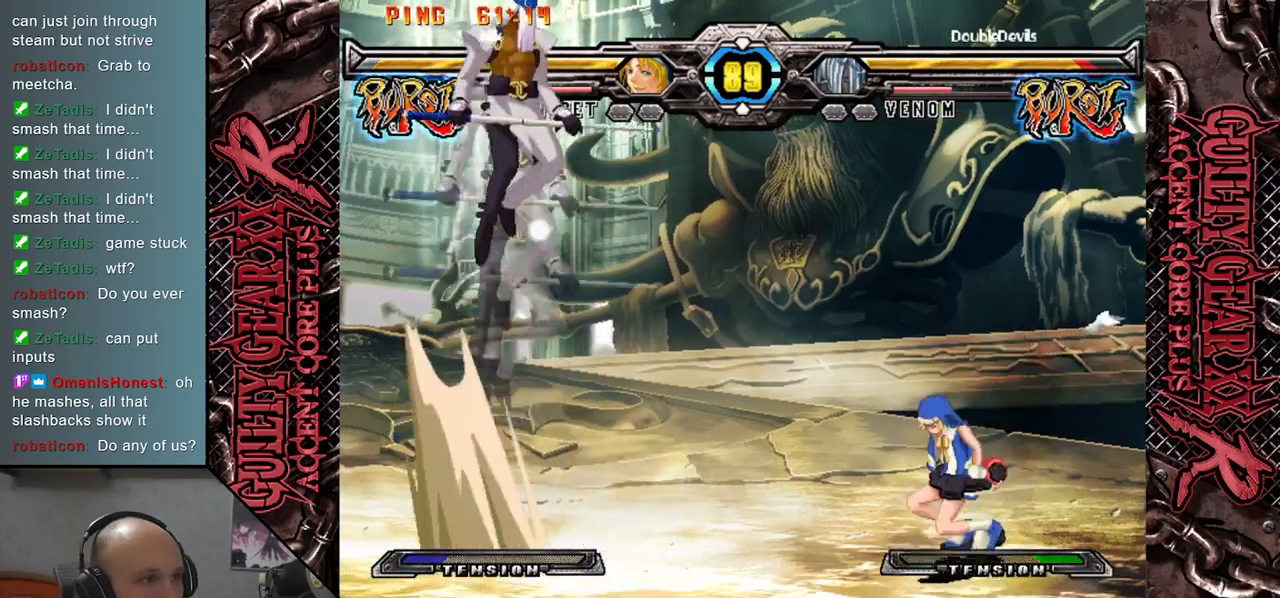
{"buttons": [], "left_stick": "center", "events": [[100, "left_stick", "center"]]}
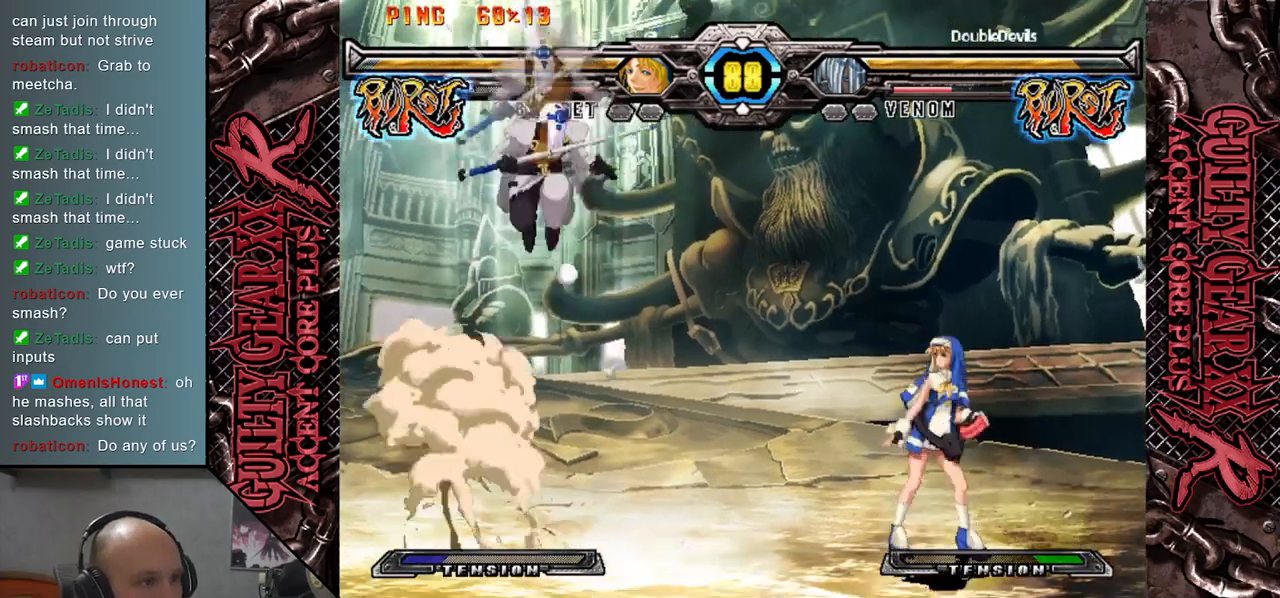
{"buttons": [], "left_stick": "up", "events": [[83, "left_stick", "left"], [400, "left_stick", "up-left"], [500, "left_stick", "up"]]}
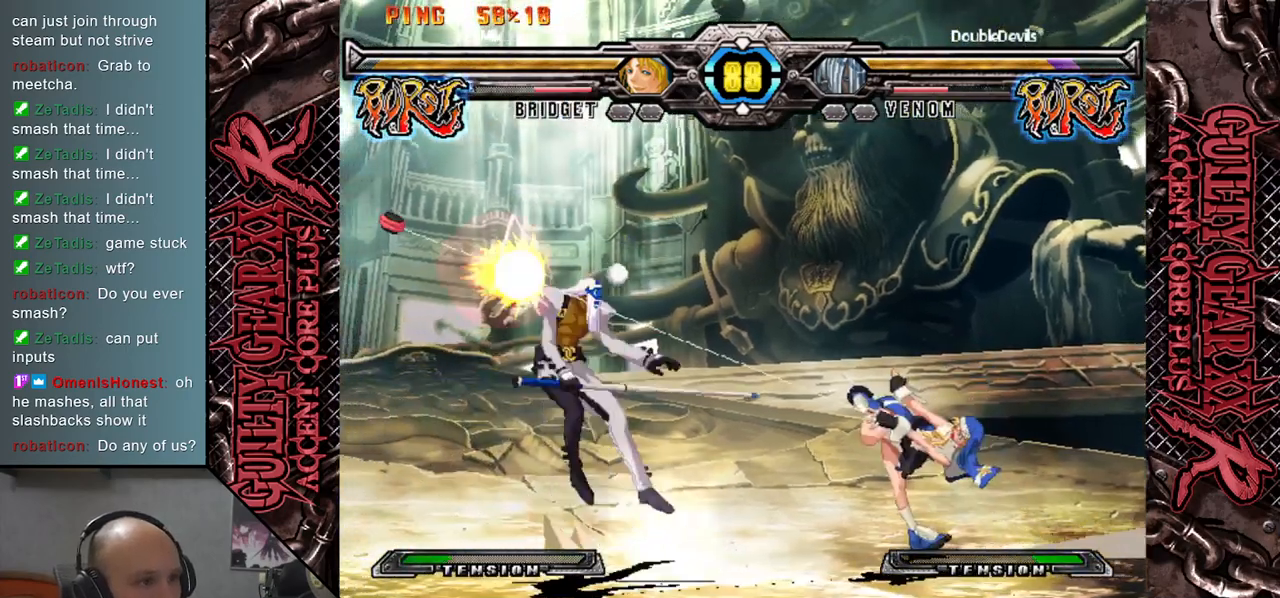
{"buttons": [], "left_stick": "left", "events": [[117, "left_stick", "center"], [183, "left_stick", "down"], [483, "left_stick", "left"]]}
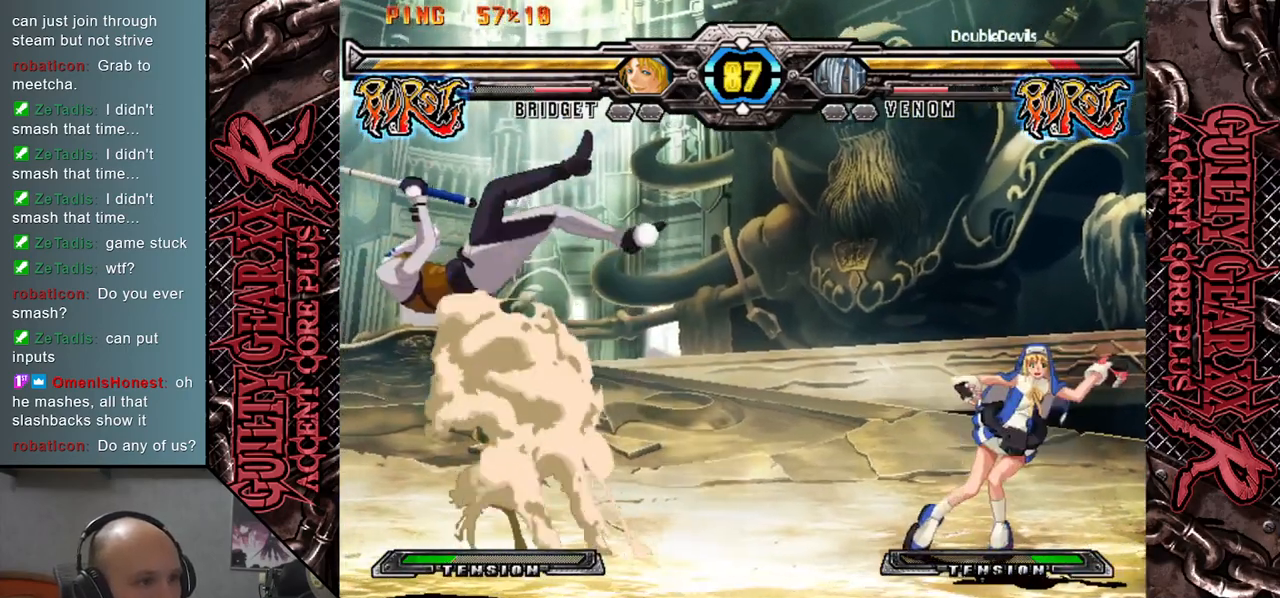
{"buttons": [], "left_stick": "left", "events": []}
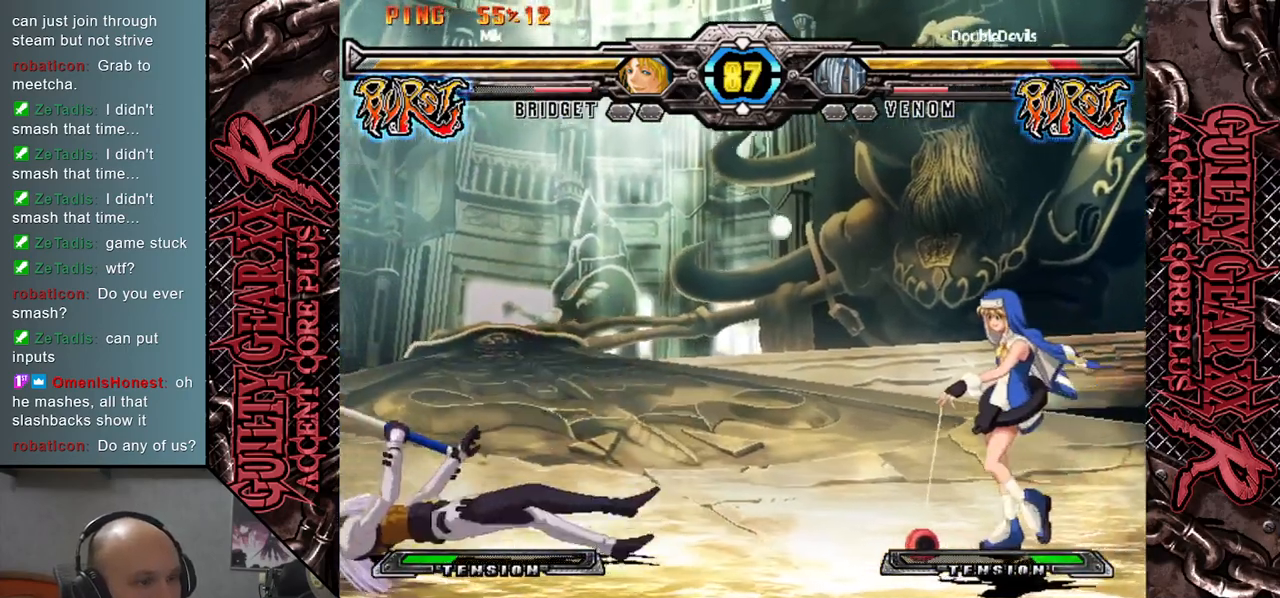
{"buttons": [], "left_stick": "left", "events": []}
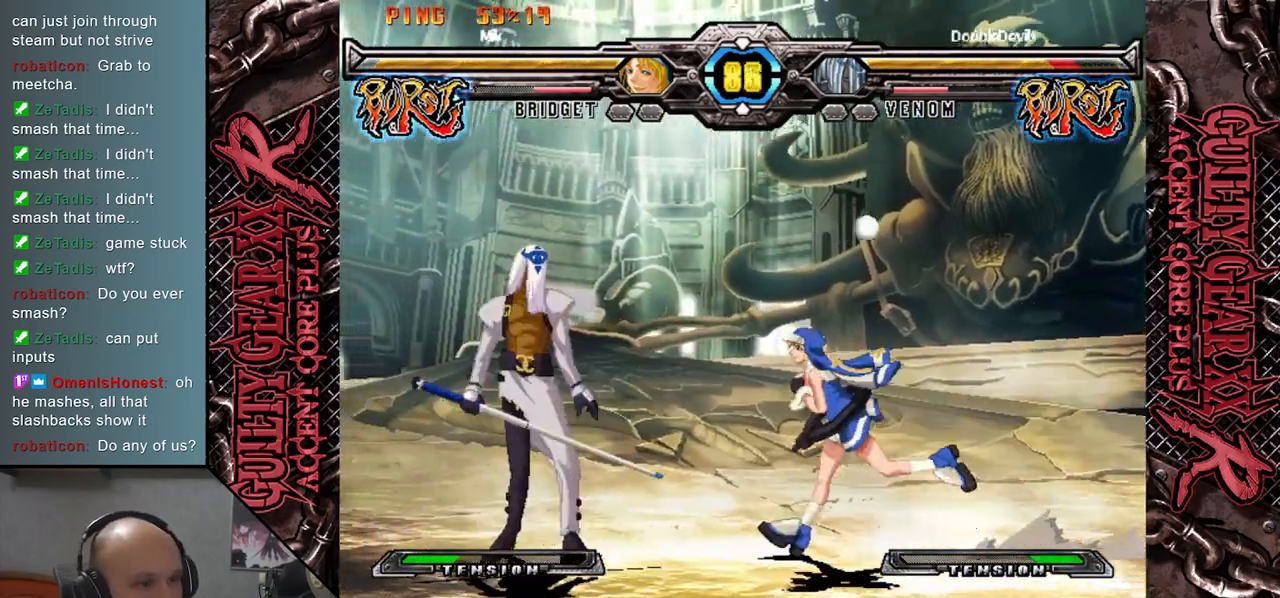
{"buttons": ["CIRCLE"], "left_stick": "down-left", "events": [[183, "left_stick", "down"], [250, "left_stick", "down-left"], [283, "CIRCLE", "down"], [383, "CIRCLE", "up"], [467, "CIRCLE", "down"]]}
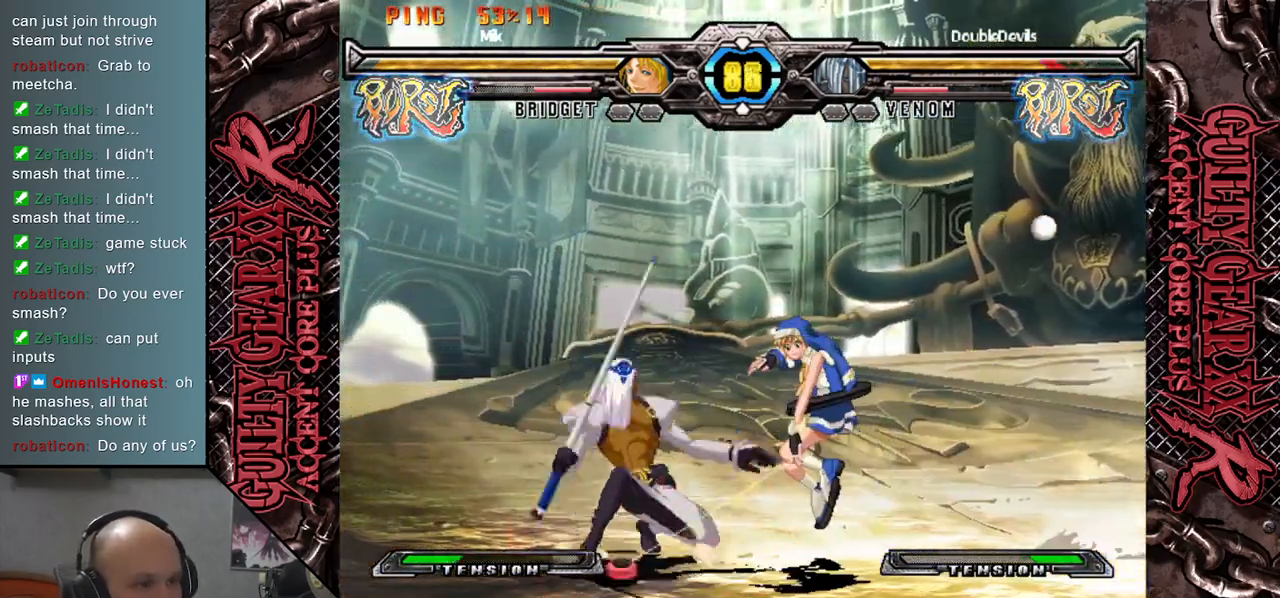
{"buttons": [], "left_stick": "down-left", "events": [[83, "CIRCLE", "up"], [217, "CIRCLE", "down"], [317, "CIRCLE", "up"]]}
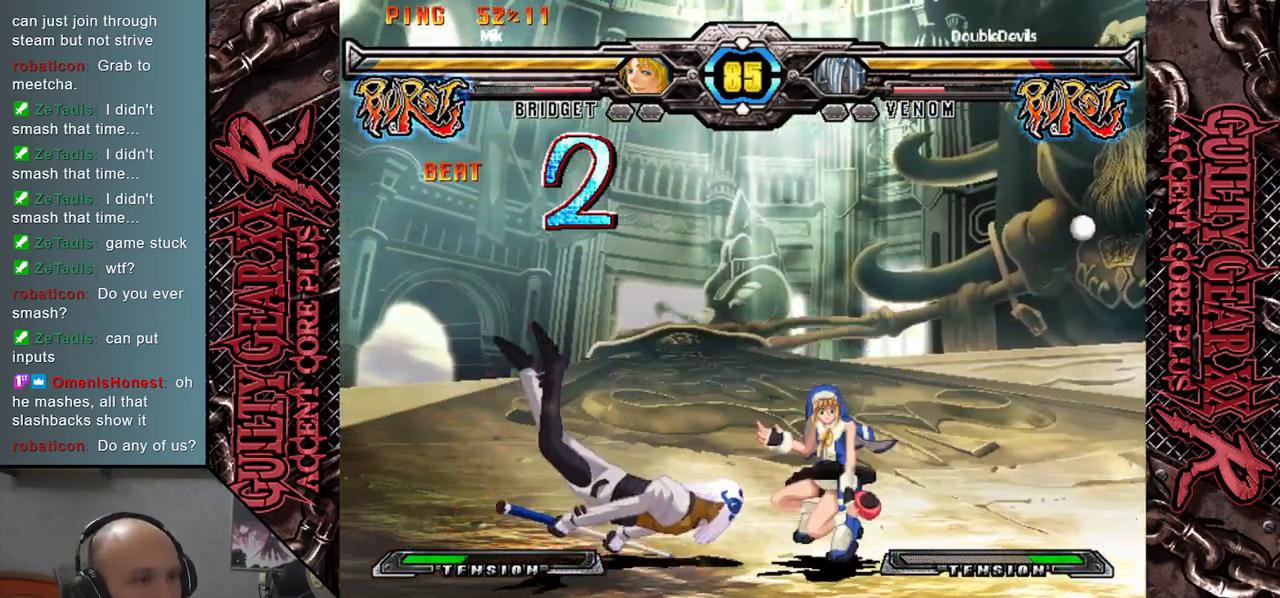
{"buttons": [], "left_stick": "down-left", "events": []}
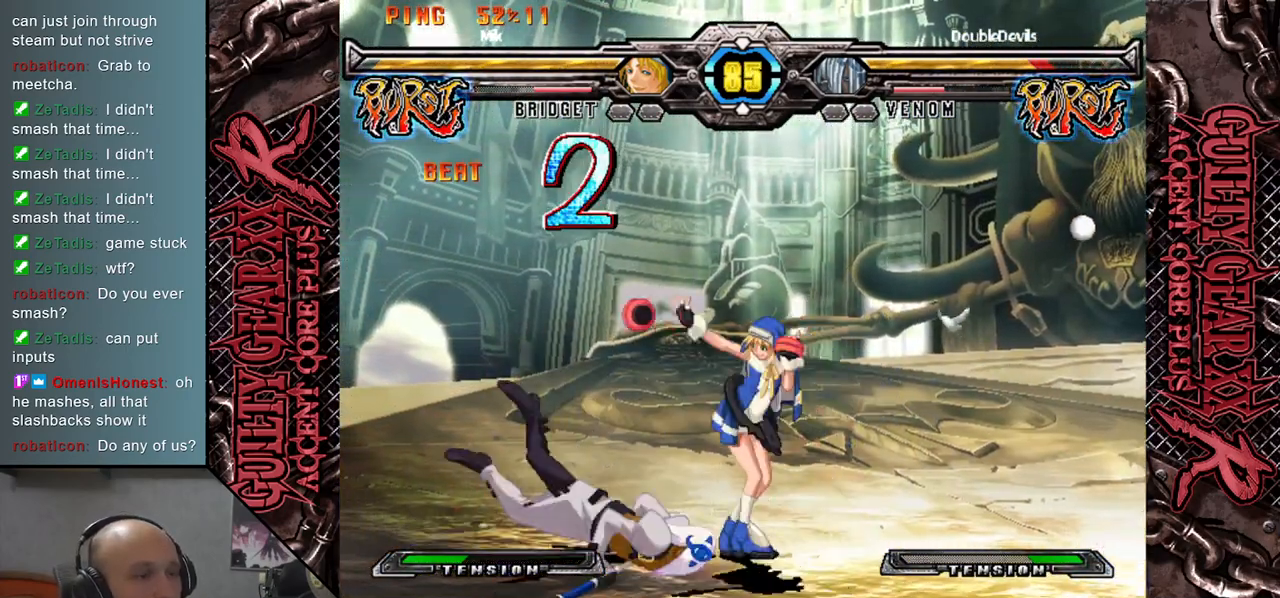
{"buttons": [], "left_stick": "down-left", "events": [[417, "CIRCLE", "down"], [483, "CIRCLE", "up"]]}
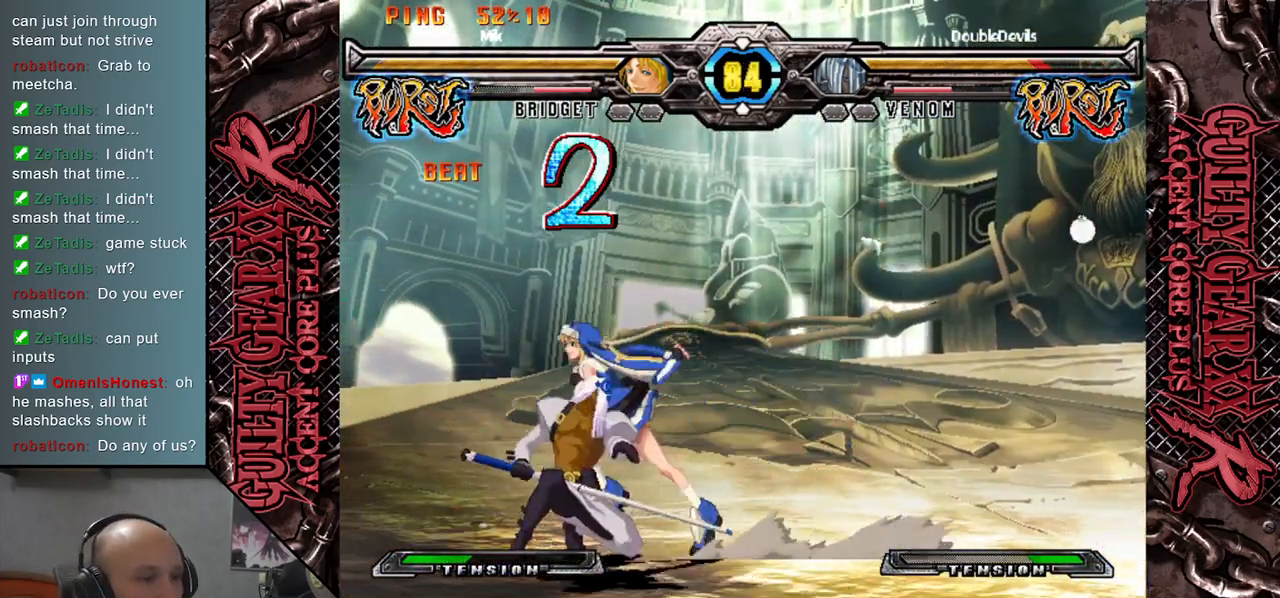
{"buttons": [], "left_stick": "right", "events": [[83, "CIRCLE", "down"], [167, "CIRCLE", "up"], [283, "R2", "down"], [383, "left_stick", "right"], [400, "R2", "up"]]}
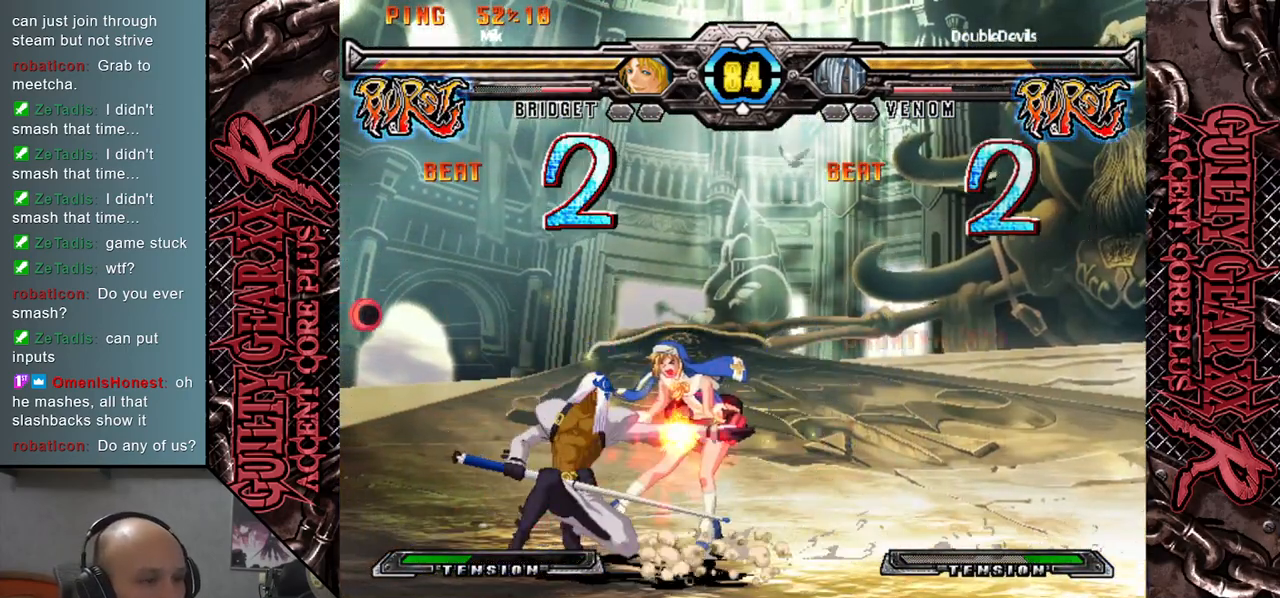
{"buttons": [], "left_stick": "down", "events": [[17, "left_stick", "down"], [67, "R2", "down"], [183, "R2", "up"], [283, "R2", "down"], [283, "left_stick", "right"], [350, "left_stick", "down"], [400, "R2", "up"], [433, "left_stick", "right"], [500, "left_stick", "down"]]}
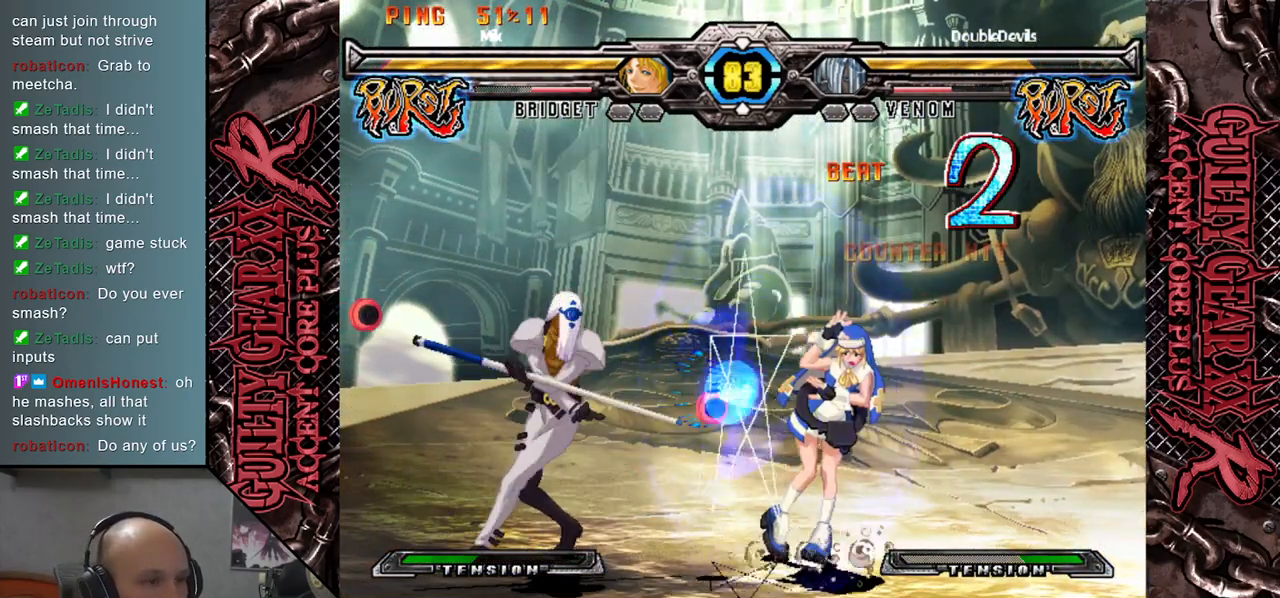
{"buttons": ["L2"], "left_stick": "right", "events": [[50, "L2", "down"], [100, "left_stick", "right"], [117, "L2", "up"], [183, "left_stick", "down"], [217, "L2", "down"], [267, "L2", "up"], [283, "left_stick", "right"], [333, "left_stick", "down"], [367, "L2", "down"], [400, "L2", "up"], [450, "left_stick", "right"], [500, "L2", "down"]]}
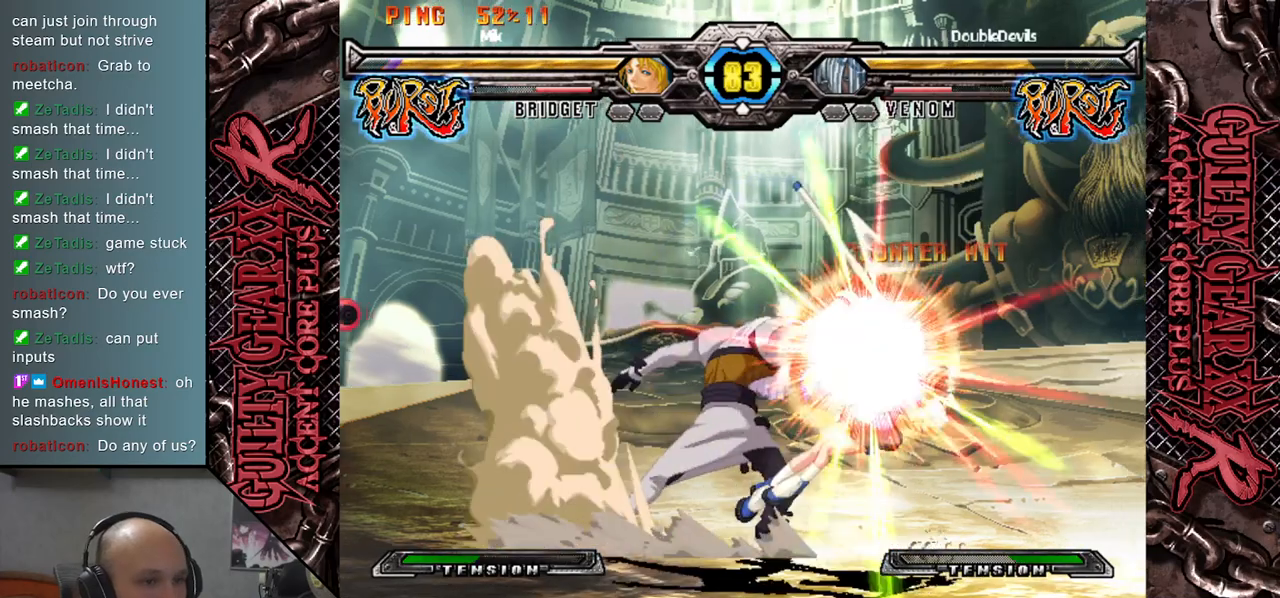
{"buttons": [], "left_stick": "center", "events": [[17, "left_stick", "down"], [83, "L2", "up"], [150, "left_stick", "right"], [233, "left_stick", "center"]]}
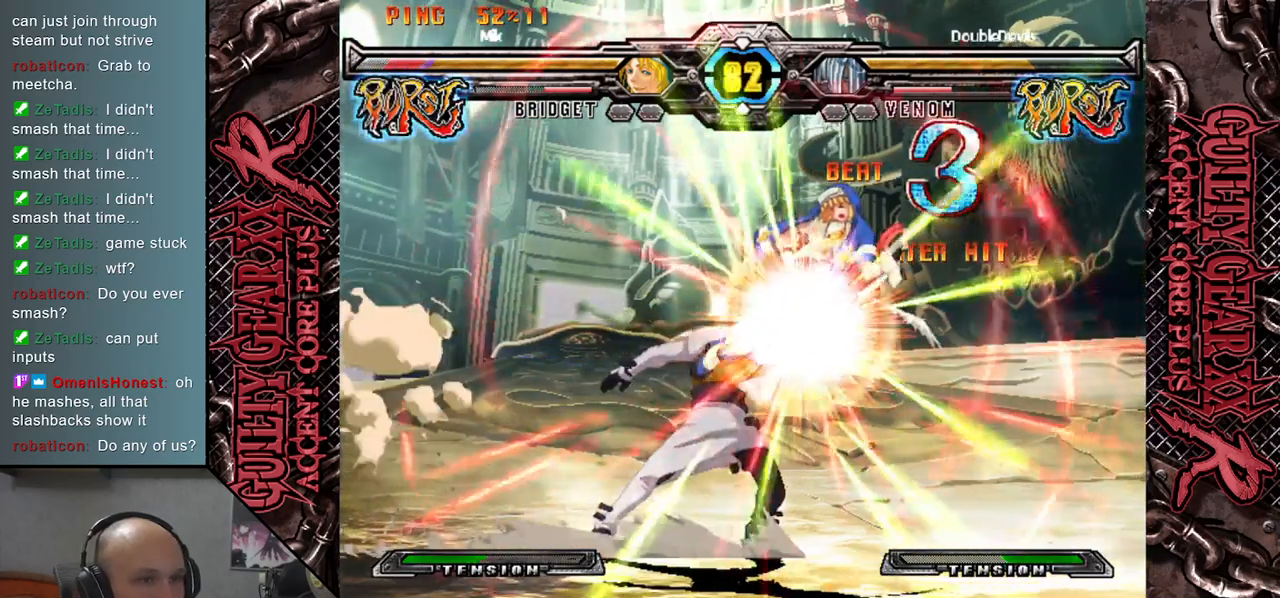
{"buttons": [], "left_stick": "right", "events": [[300, "left_stick", "right"]]}
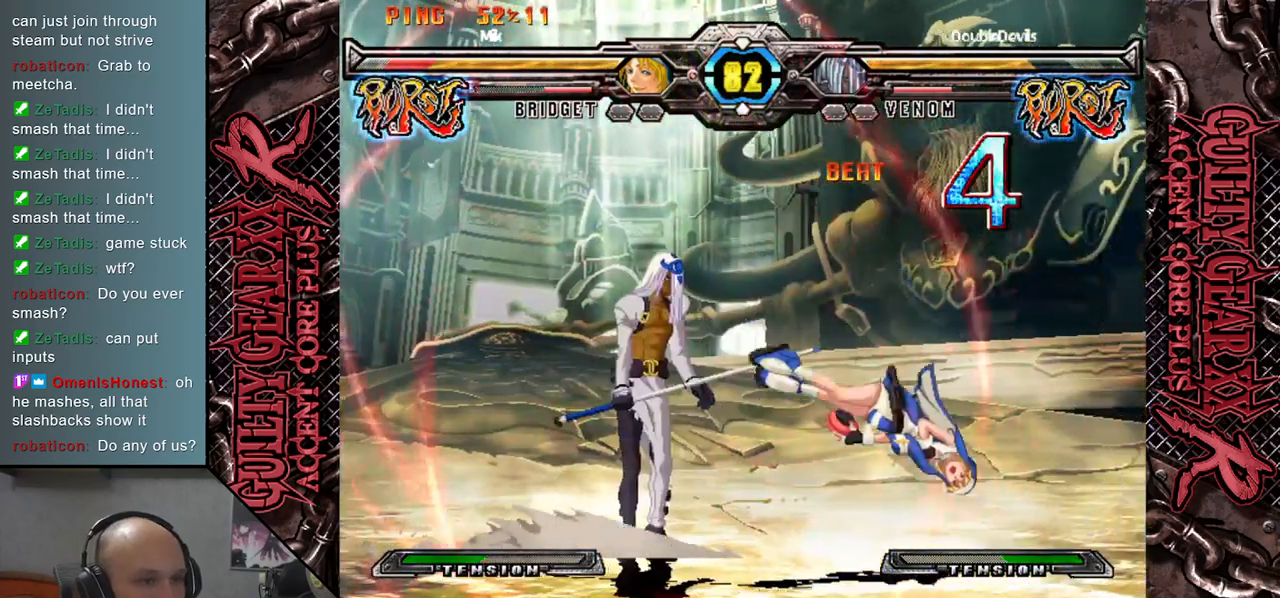
{"buttons": [], "left_stick": "center", "events": [[100, "left_stick", "down"], [200, "left_stick", "left"], [250, "R2", "down"], [350, "R2", "up"], [483, "left_stick", "center"]]}
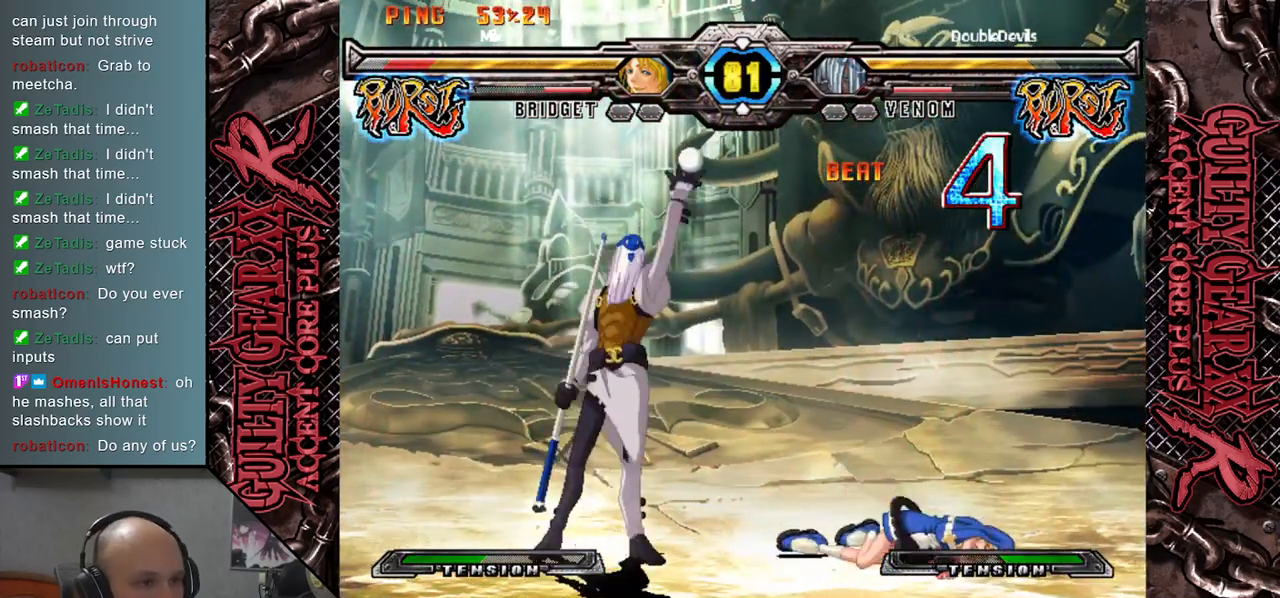
{"buttons": [], "left_stick": "left", "events": [[67, "left_stick", "right"], [167, "left_stick", "down"], [233, "left_stick", "left"], [283, "CIRCLE", "down"], [400, "CIRCLE", "up"]]}
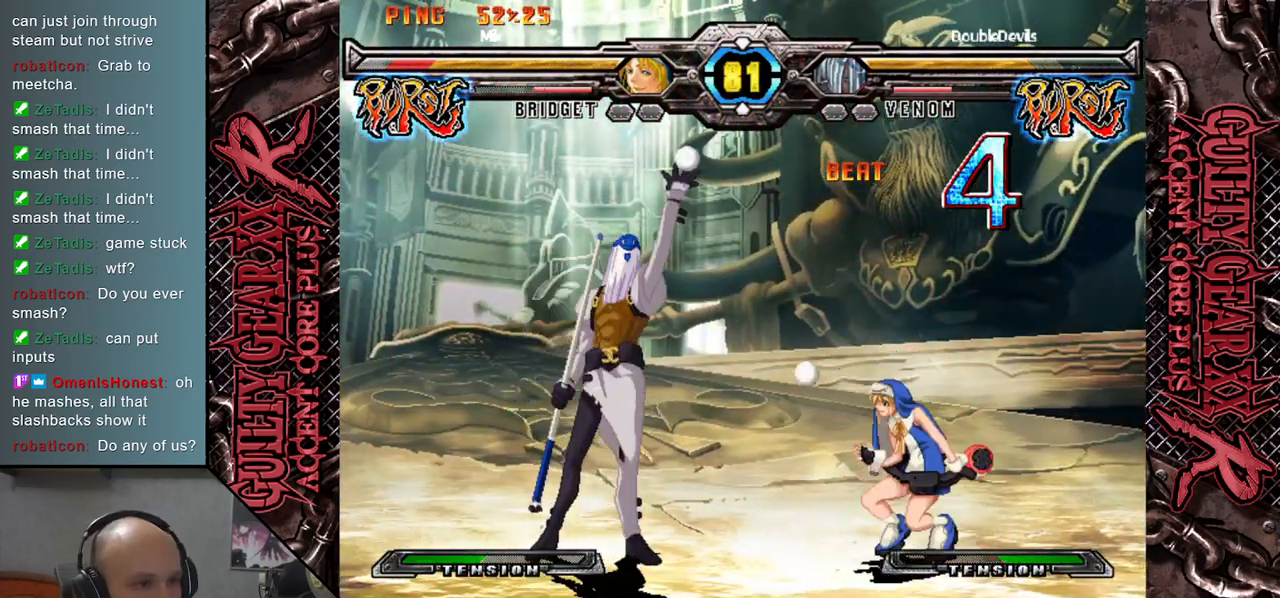
{"buttons": [], "left_stick": "down", "events": [[183, "left_stick", "up"], [267, "left_stick", "up-right"], [483, "left_stick", "down"]]}
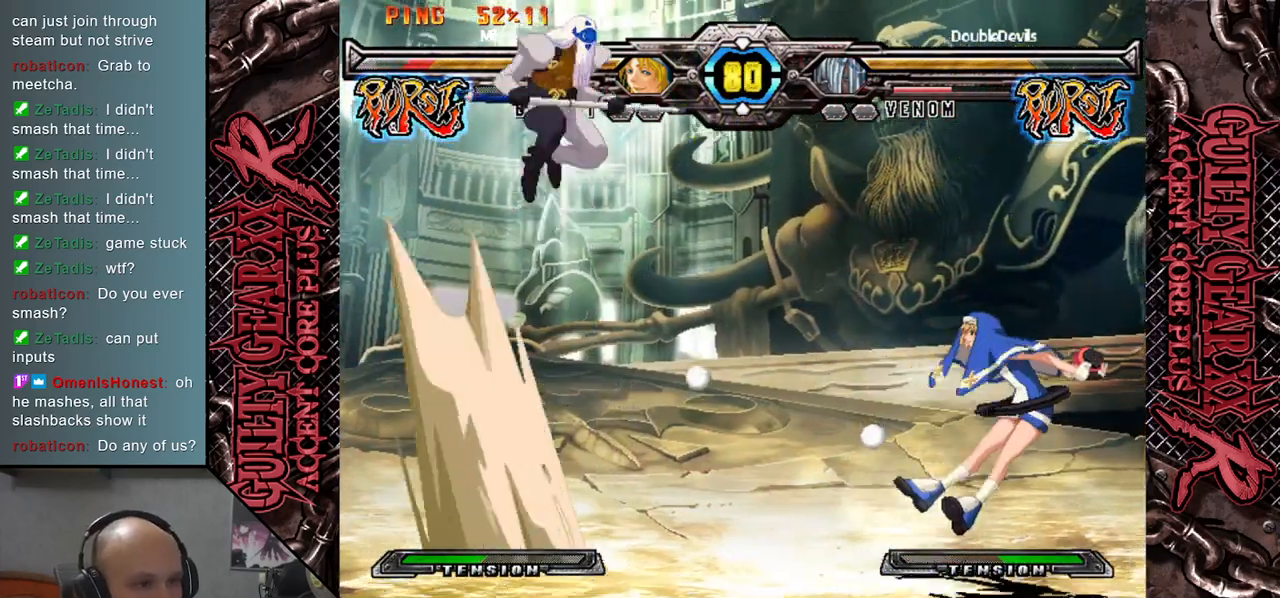
{"buttons": [], "left_stick": "down", "events": []}
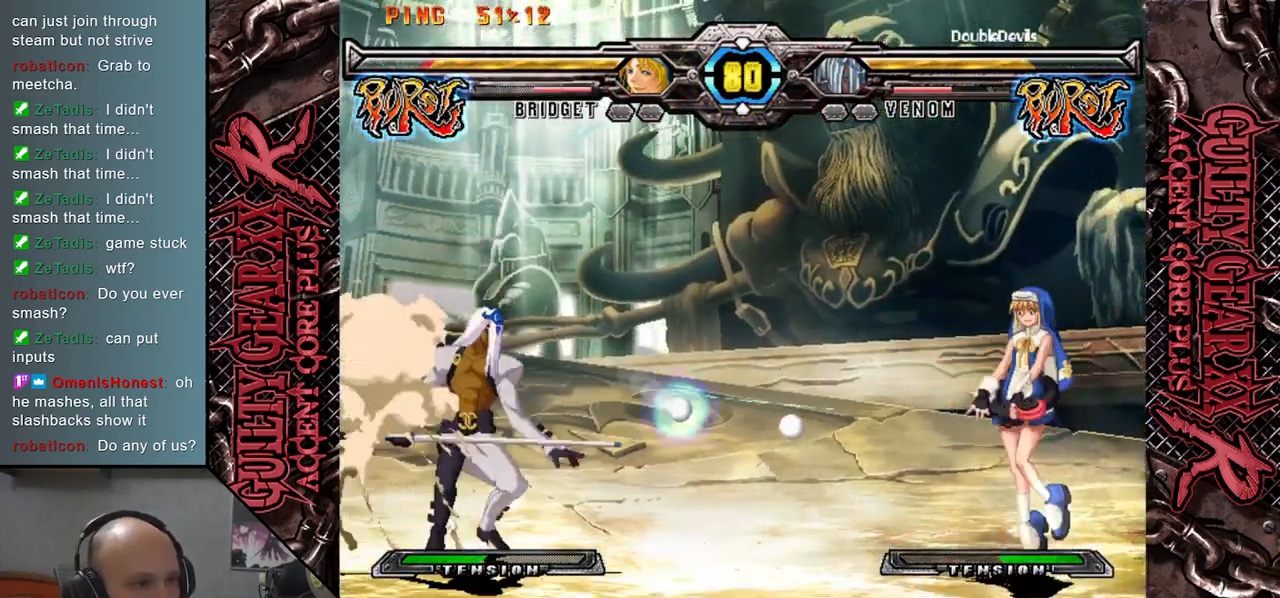
{"buttons": [], "left_stick": "right", "events": [[183, "left_stick", "right"]]}
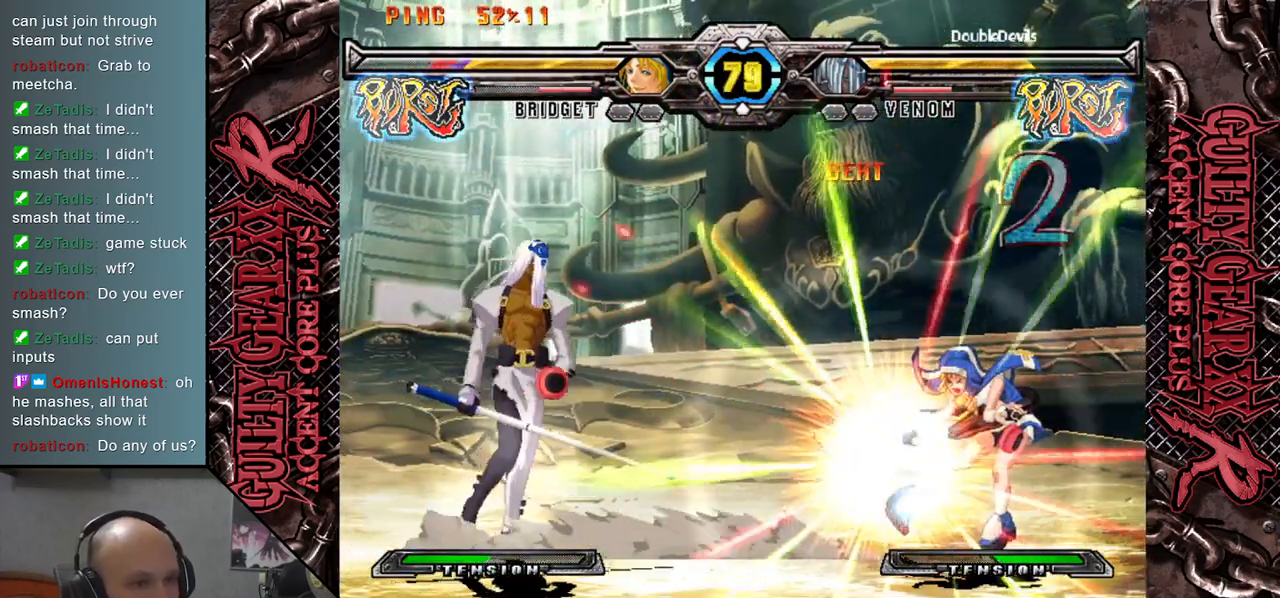
{"buttons": [], "left_stick": "right", "events": [[17, "left_stick", "center"], [150, "left_stick", "right"], [250, "left_stick", "center"], [300, "left_stick", "right"]]}
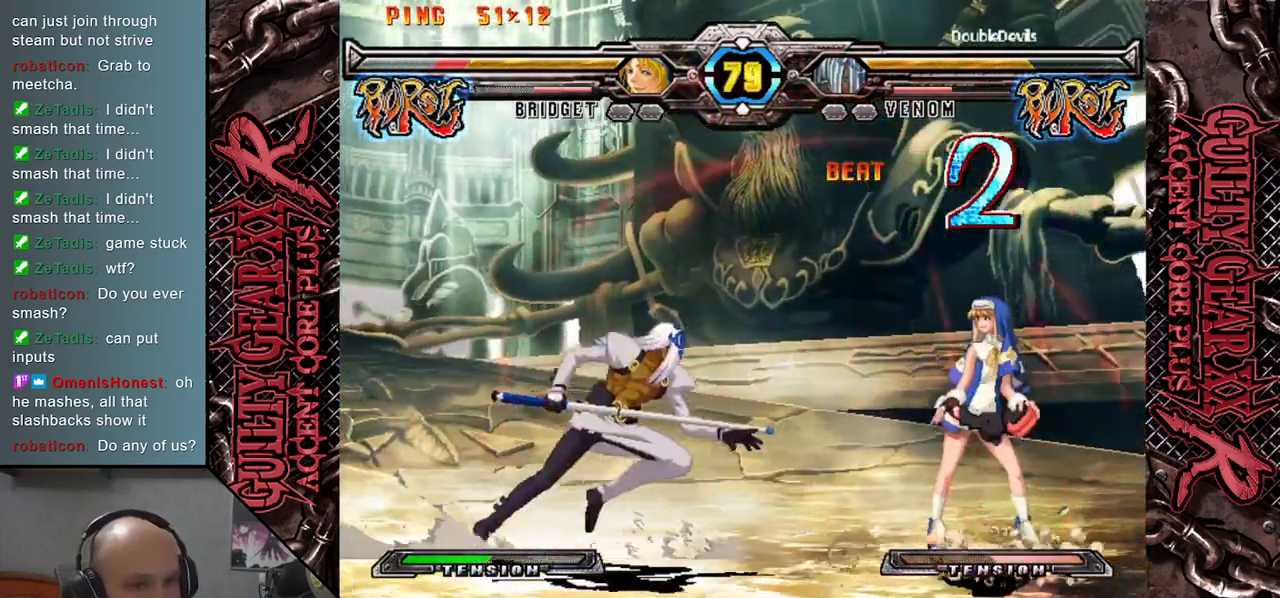
{"buttons": [], "left_stick": "down", "events": [[167, "left_stick", "down"], [317, "CROSS", "down"], [417, "CROSS", "up"]]}
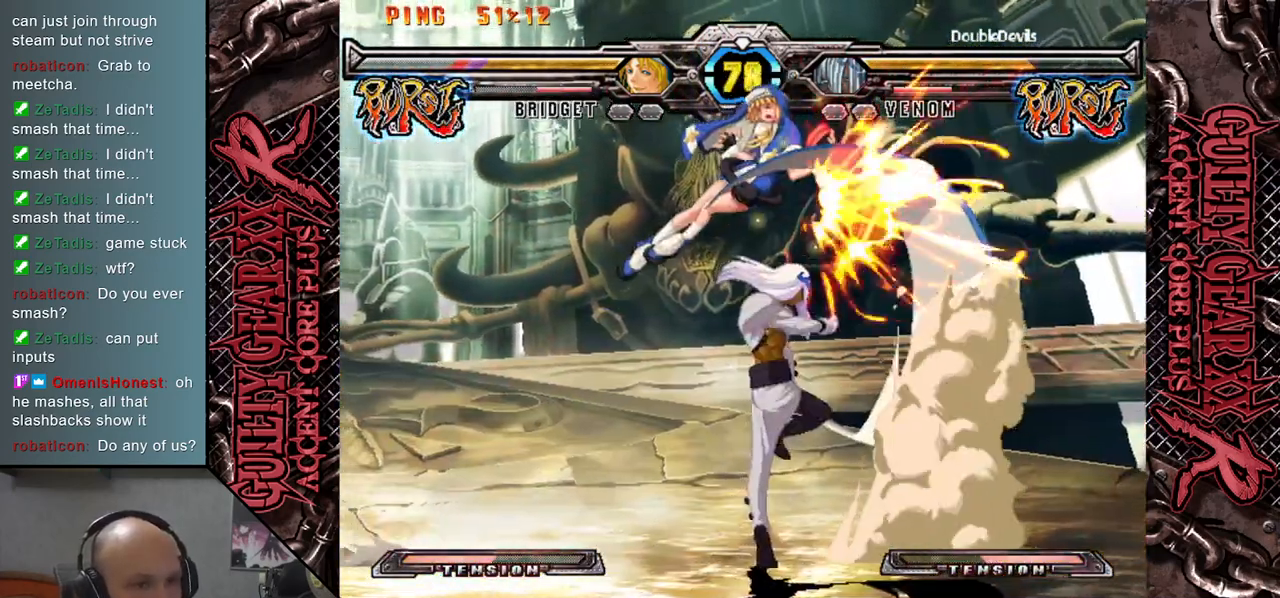
{"buttons": [], "left_stick": "right", "events": [[183, "left_stick", "left"], [200, "CIRCLE", "down"], [250, "CIRCLE", "up"], [300, "left_stick", "center"], [500, "left_stick", "right"]]}